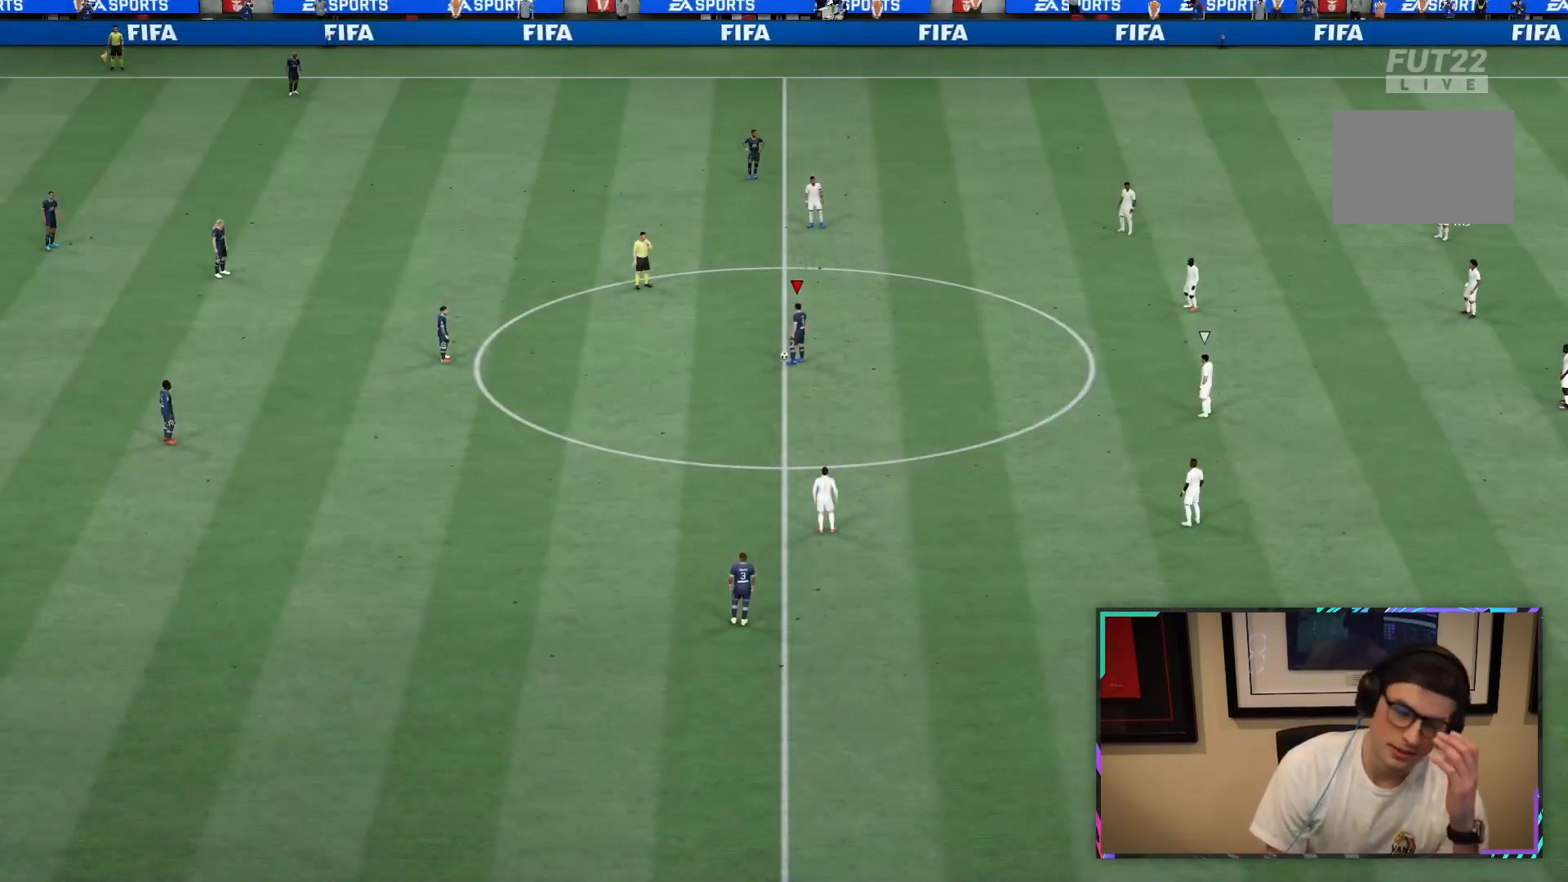
Gameplay with a controller (PlayStation layout); each line is a JSON object with the inputs held at the frame after it. "button_events" lists button changes between this image and that frame as [ms after this image, input, new state], when the widget could be followed in between (sticks are given only as held states). Not read: L3 R3.
{"buttons": ["CROSS"], "left_stick": "center", "right_stick": "center", "button_events": [[400, "CROSS", "down"]]}
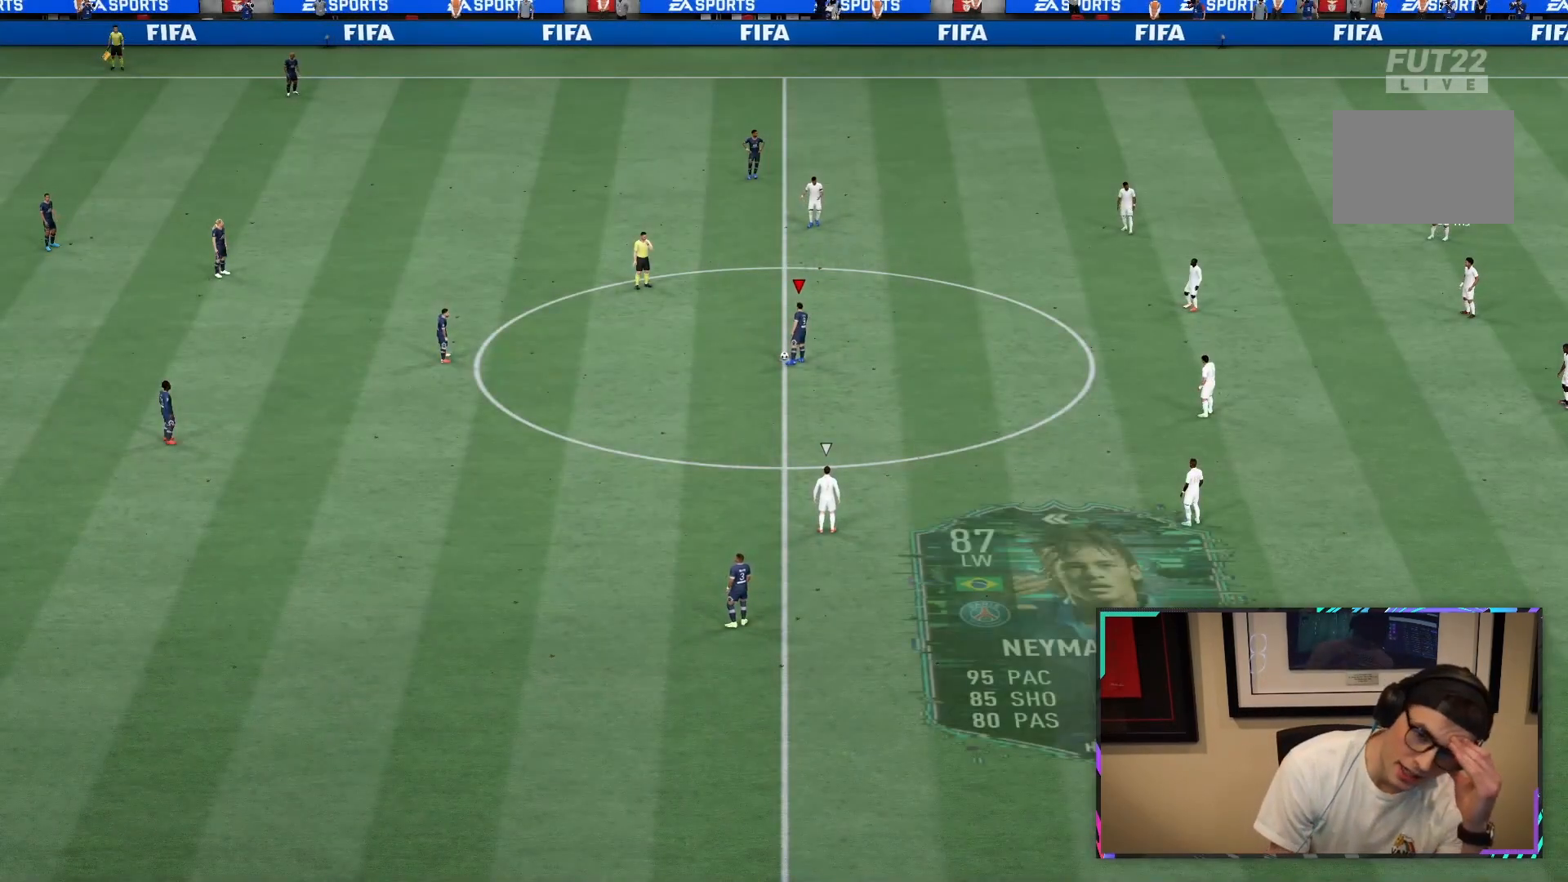
{"buttons": [], "left_stick": "center", "right_stick": "center", "button_events": [[67, "CROSS", "up"], [167, "CROSS", "down"], [333, "CROSS", "up"]]}
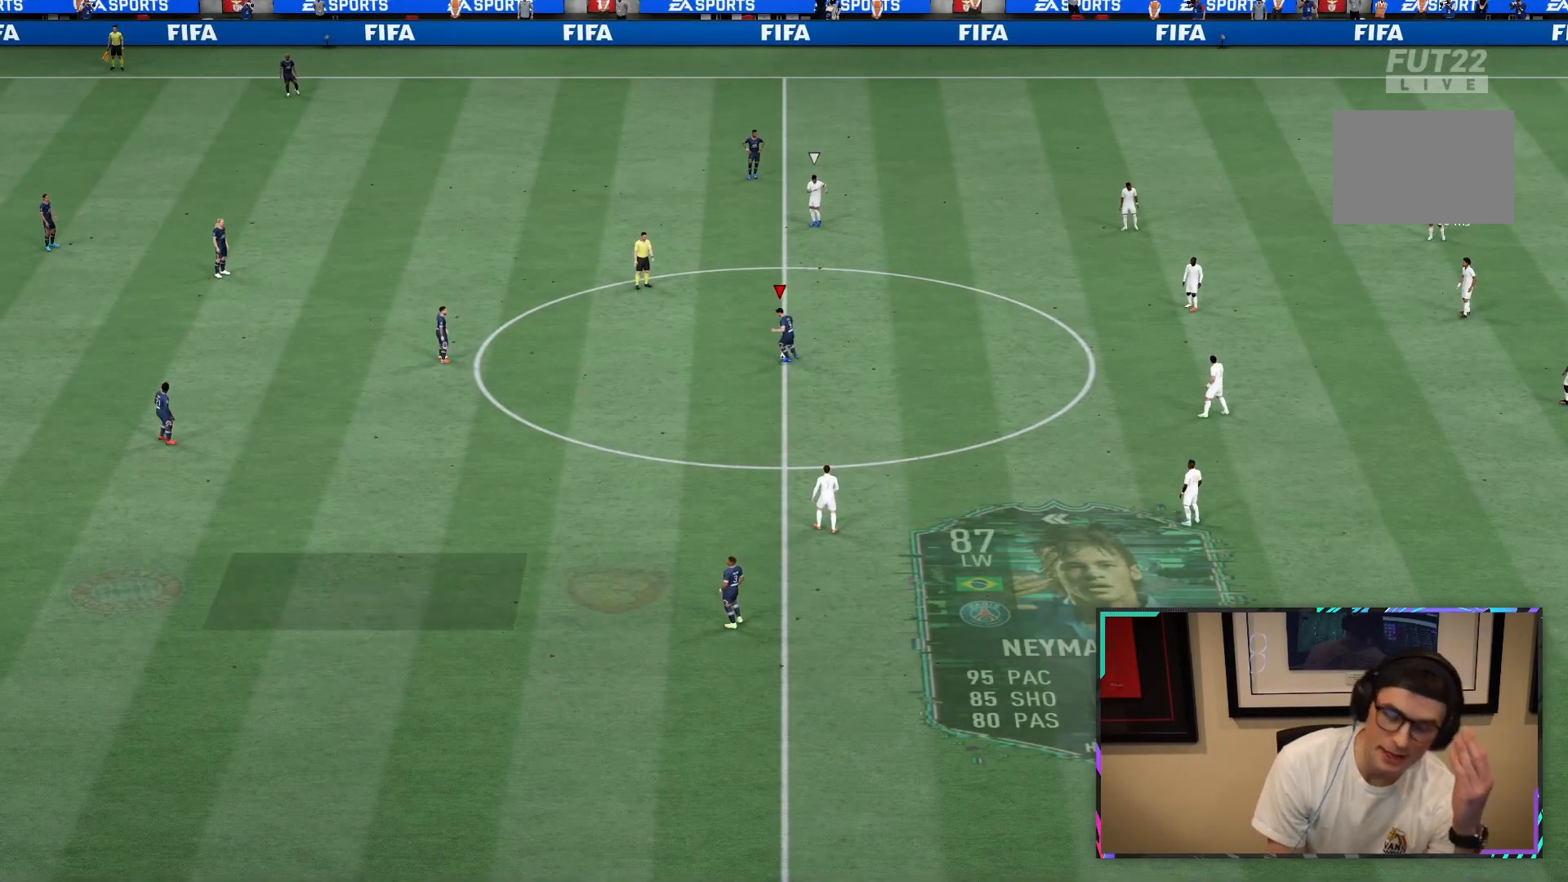
{"buttons": ["CROSS"], "left_stick": "center", "right_stick": "center", "button_events": [[467, "CROSS", "down"]]}
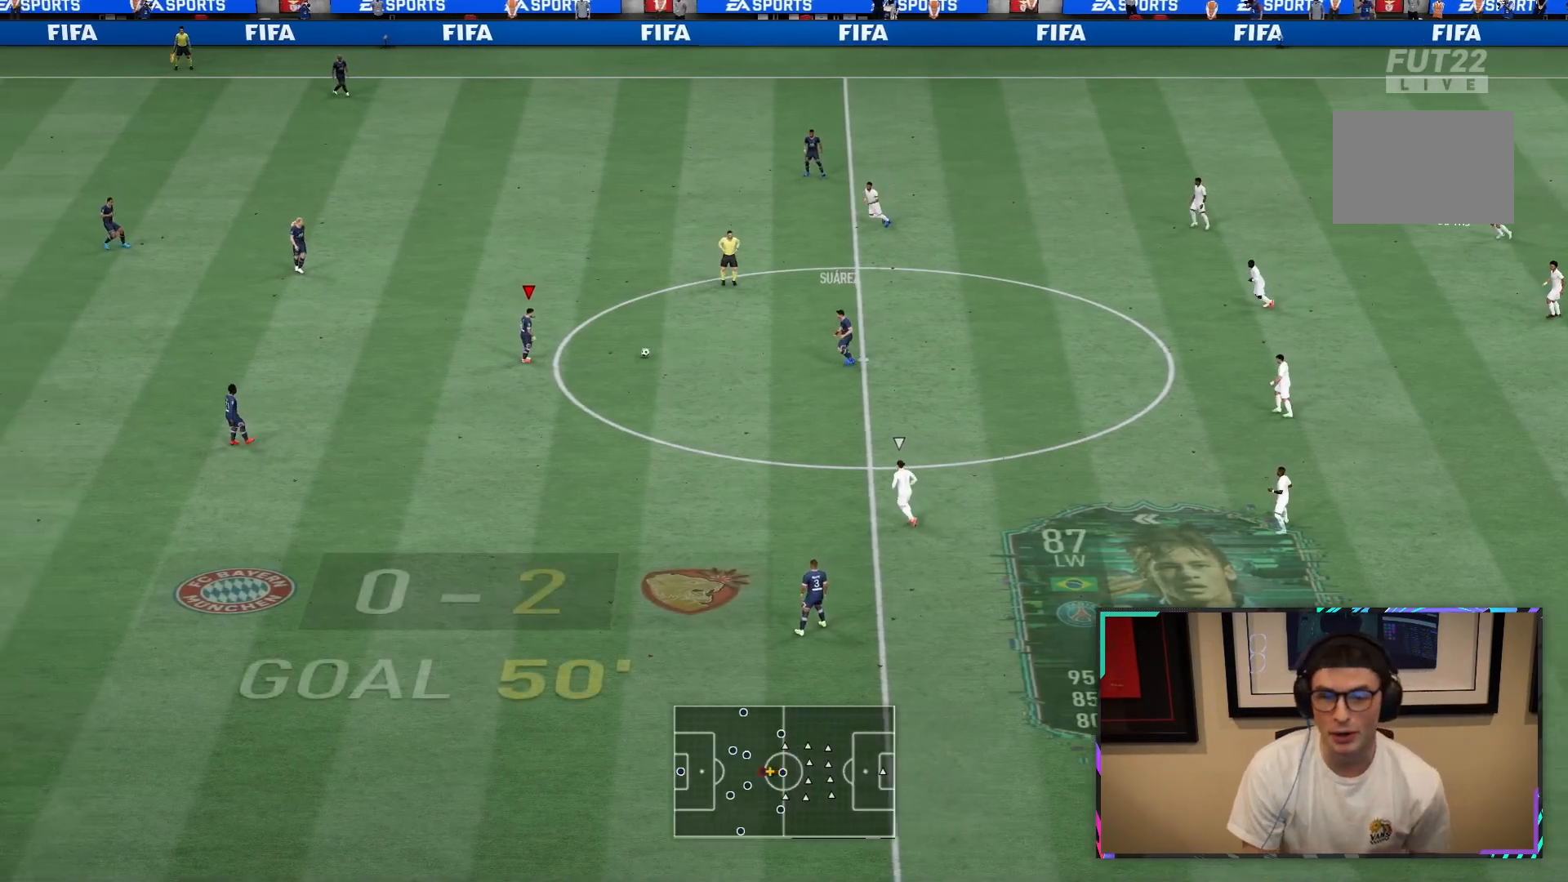
{"buttons": [], "left_stick": "center", "right_stick": "center", "button_events": [[67, "CROSS", "up"]]}
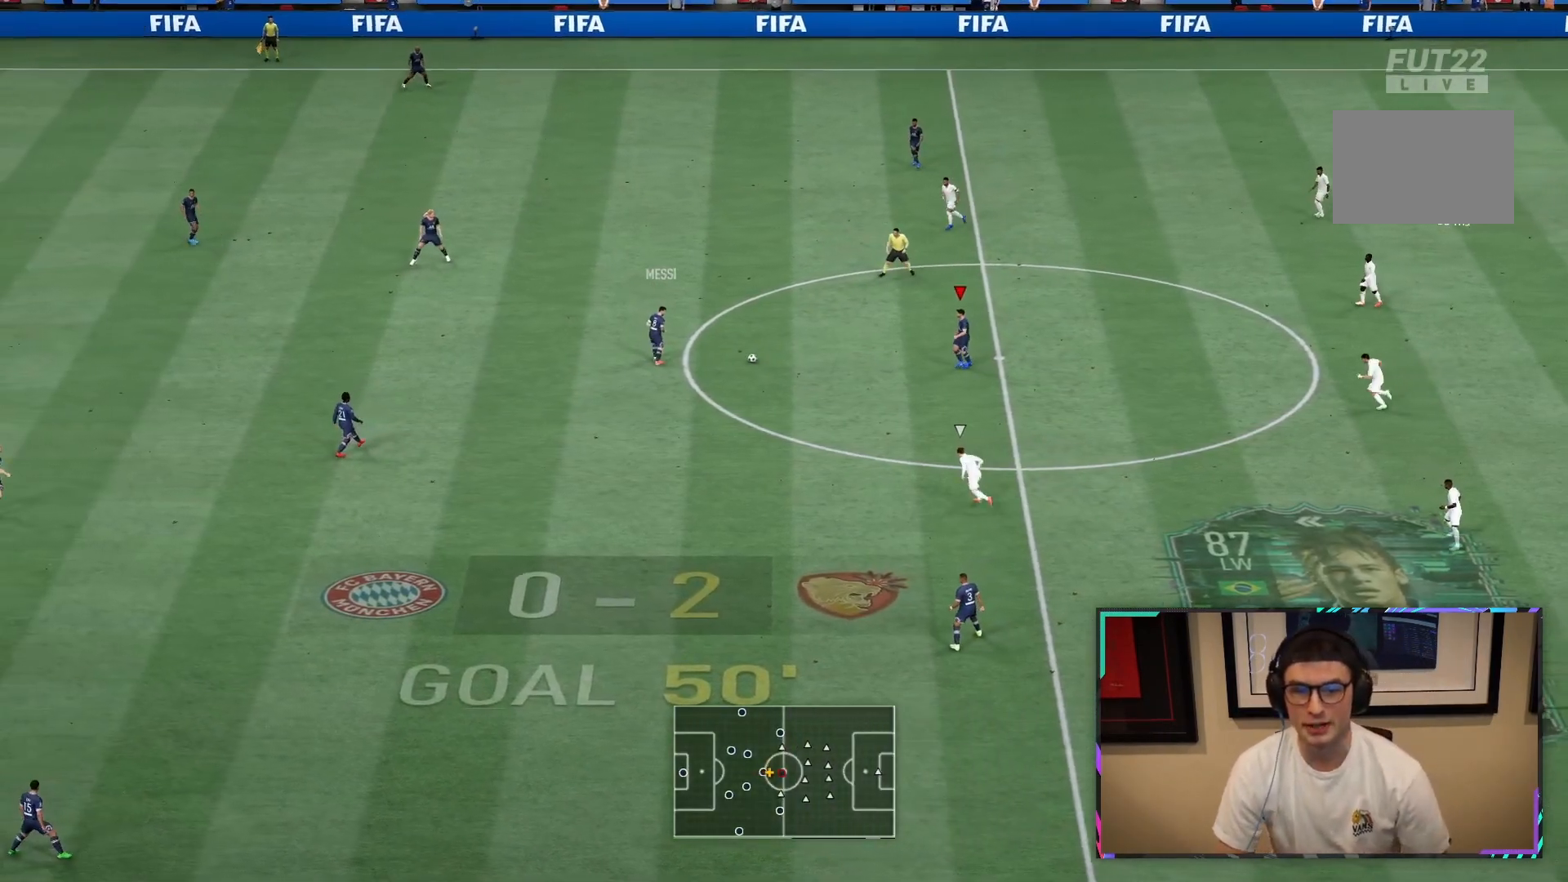
{"buttons": [], "left_stick": "down-right", "right_stick": "center", "button_events": [[100, "R2", "down"], [383, "R2", "up"]]}
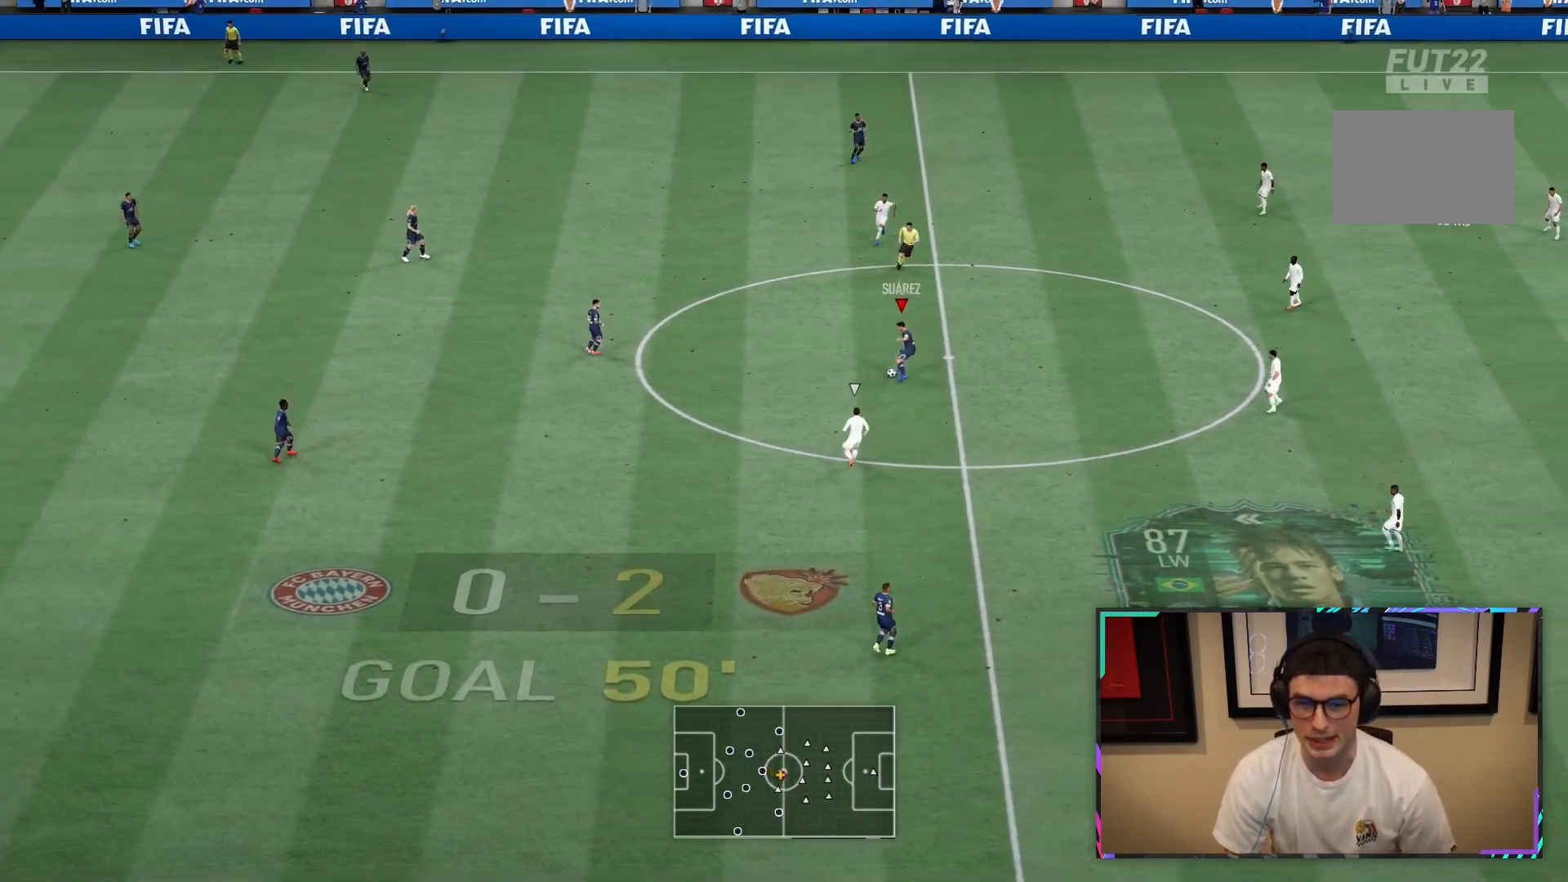
{"buttons": [], "left_stick": "right", "right_stick": "center", "button_events": []}